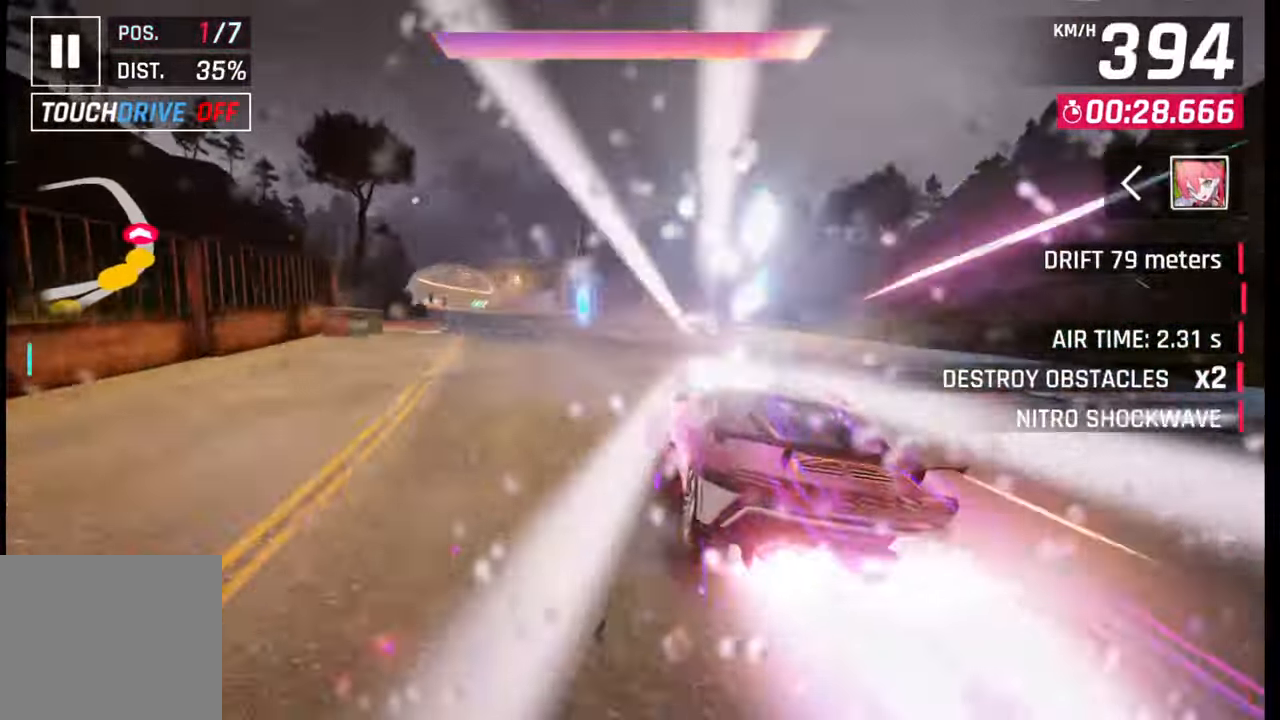
Gameplay with a controller (PlayStation layout); each line is a JSON object with the inputs held at the frame after it. "events" lists button and stick changes between this image and that frame as [ms after this image, input, new state], when the widget could be followed in between.
{"buttons": [], "left_stick": "left", "right_stick": "center", "events": []}
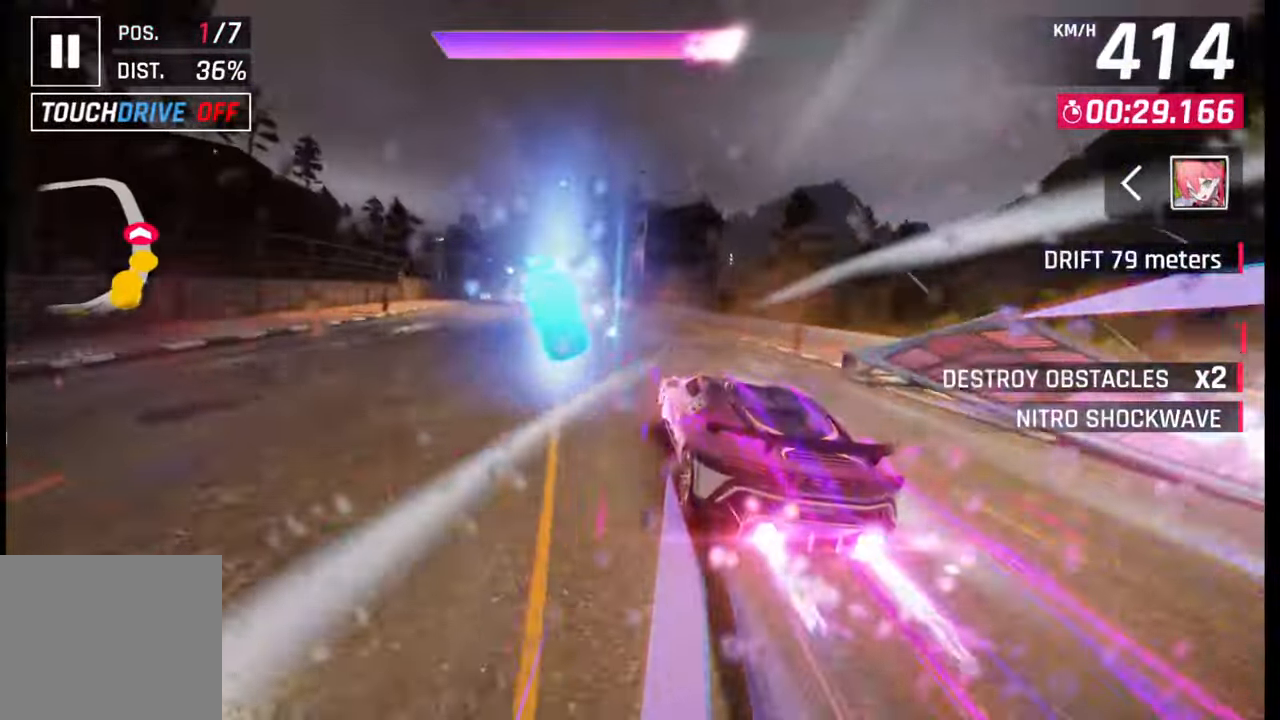
{"buttons": [], "left_stick": "left", "right_stick": "center", "events": [[50, "left_stick", "center"], [67, "SQUARE", "down"], [100, "CROSS", "down"], [100, "SQUARE", "up"], [117, "CROSS", "up"], [133, "left_stick", "left"]]}
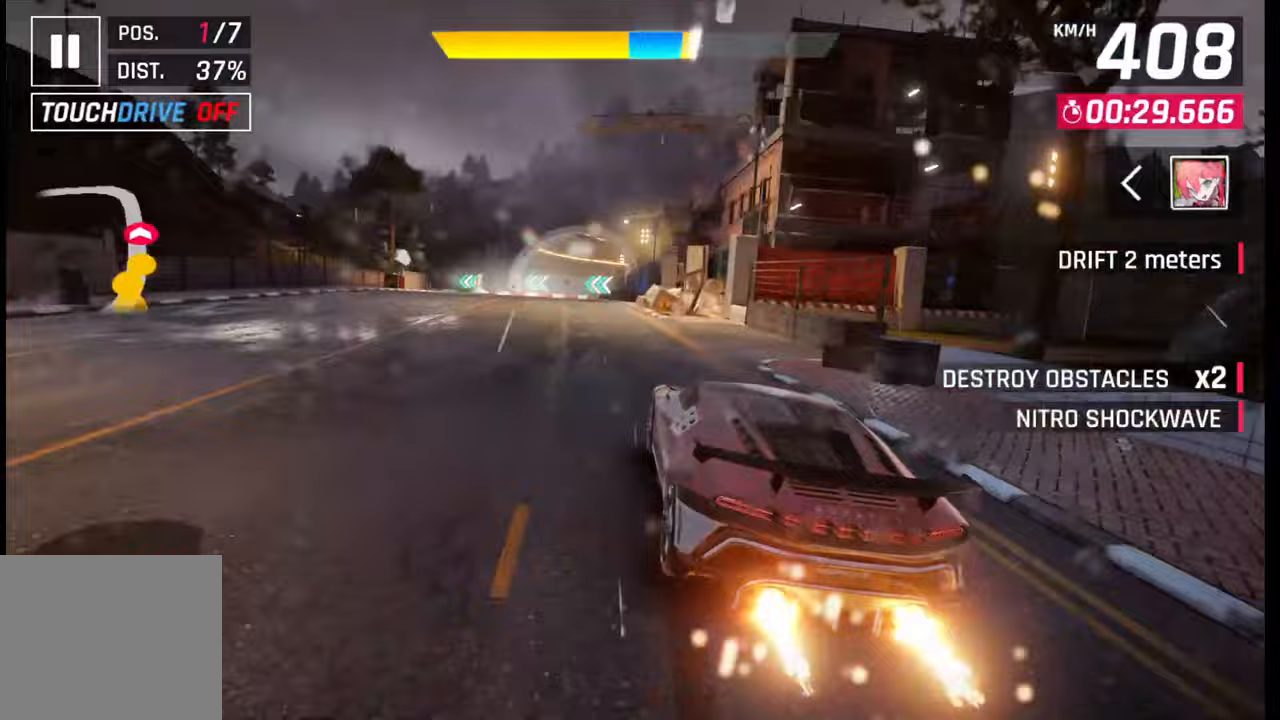
{"buttons": [], "left_stick": "left", "right_stick": "center", "events": [[333, "SQUARE", "down"], [400, "SQUARE", "up"]]}
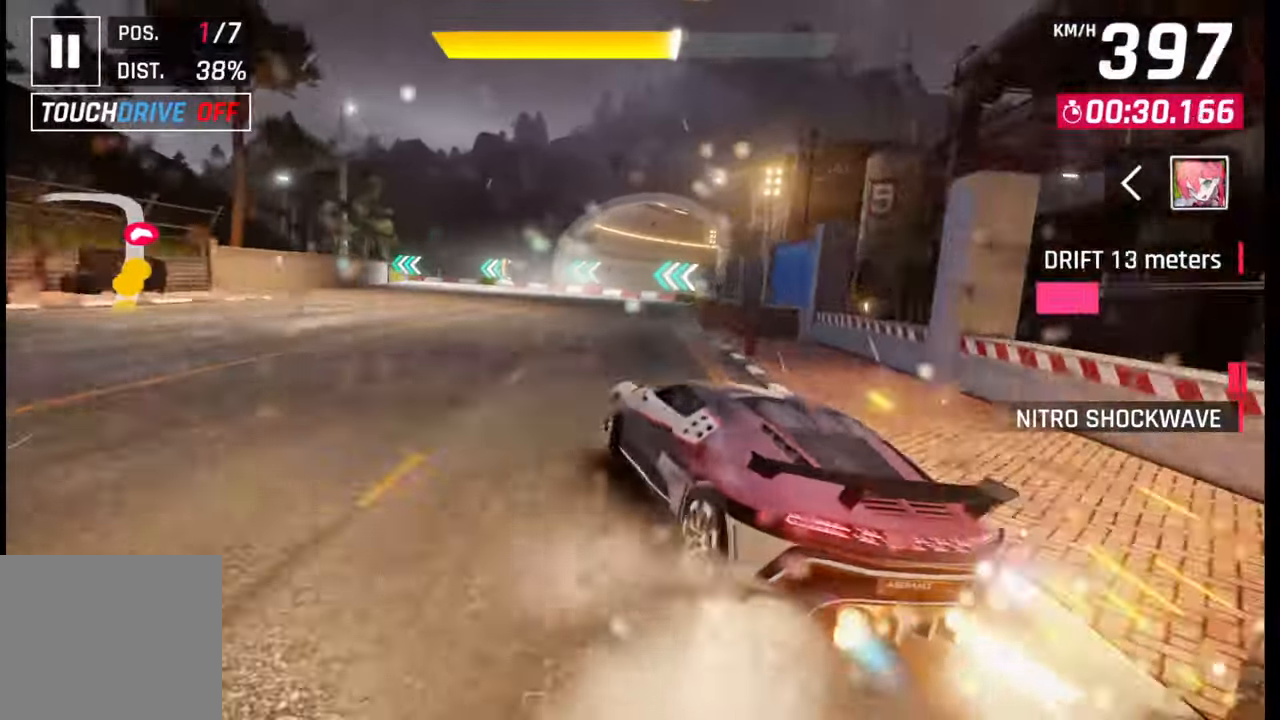
{"buttons": [], "left_stick": "left", "right_stick": "center", "events": []}
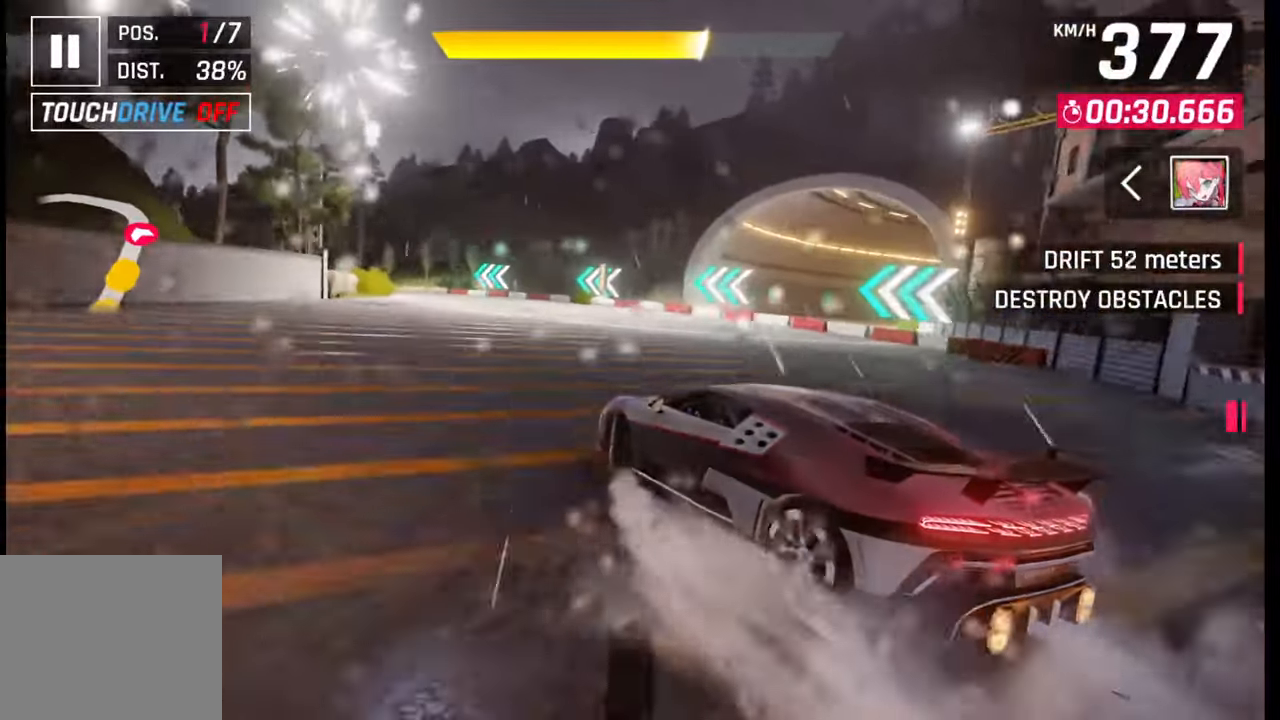
{"buttons": [], "left_stick": "left", "right_stick": "center", "events": []}
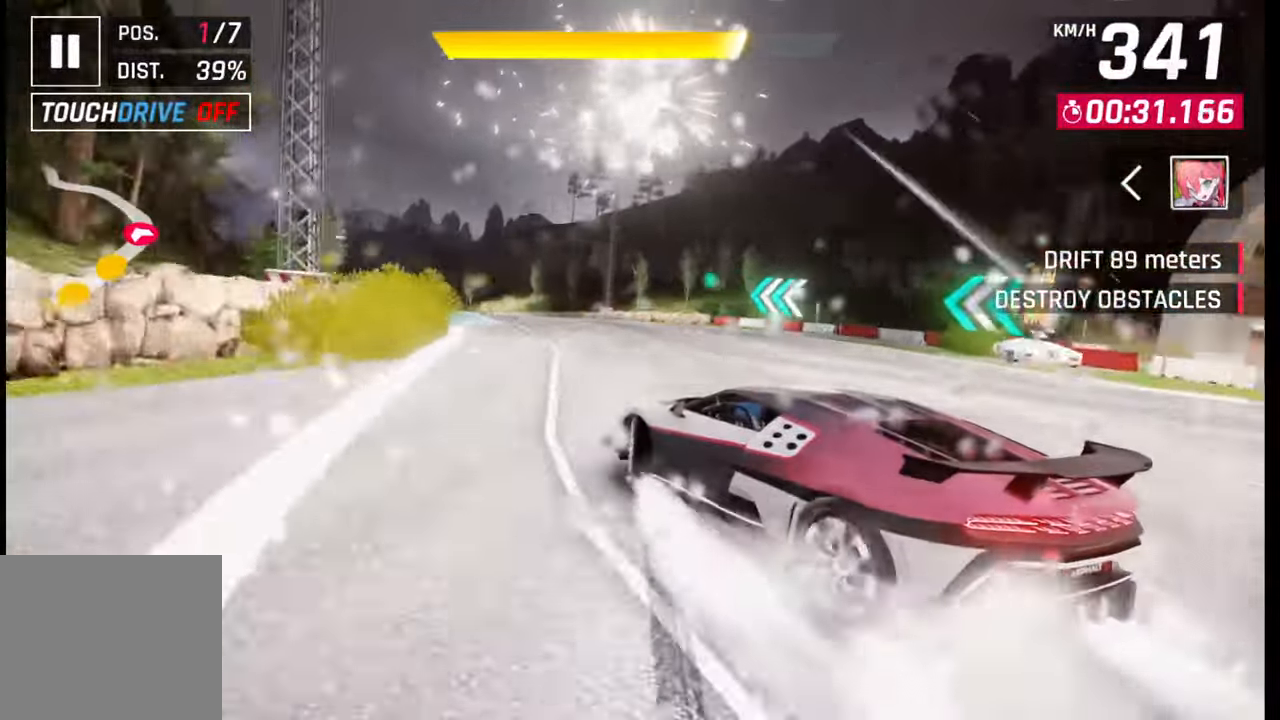
{"buttons": [], "left_stick": "left", "right_stick": "center", "events": []}
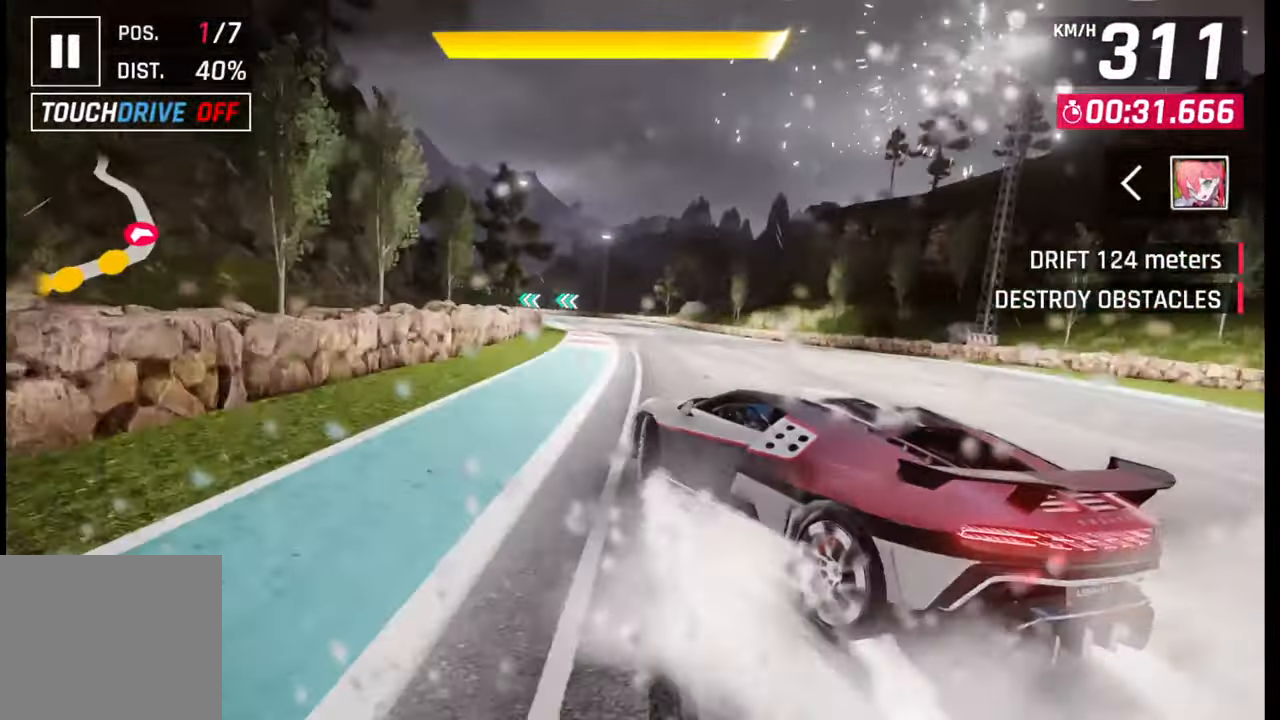
{"buttons": ["CROSS", "R1"], "left_stick": "center", "right_stick": "center", "events": [[17, "left_stick", "center"], [83, "left_stick", "left"], [167, "left_stick", "center"], [467, "R1", "down"], [483, "CROSS", "down"]]}
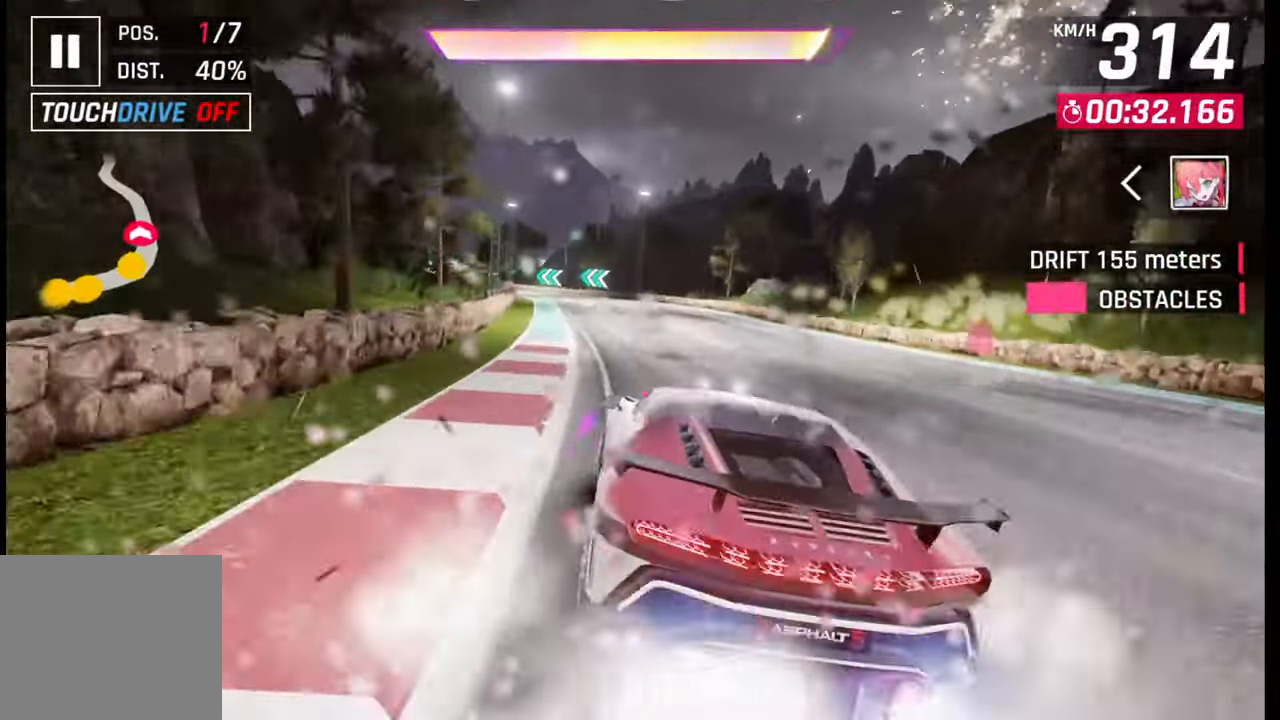
{"buttons": [], "left_stick": "left", "right_stick": "center", "events": [[50, "left_stick", "left"], [67, "R1", "up"], [83, "CROSS", "up"]]}
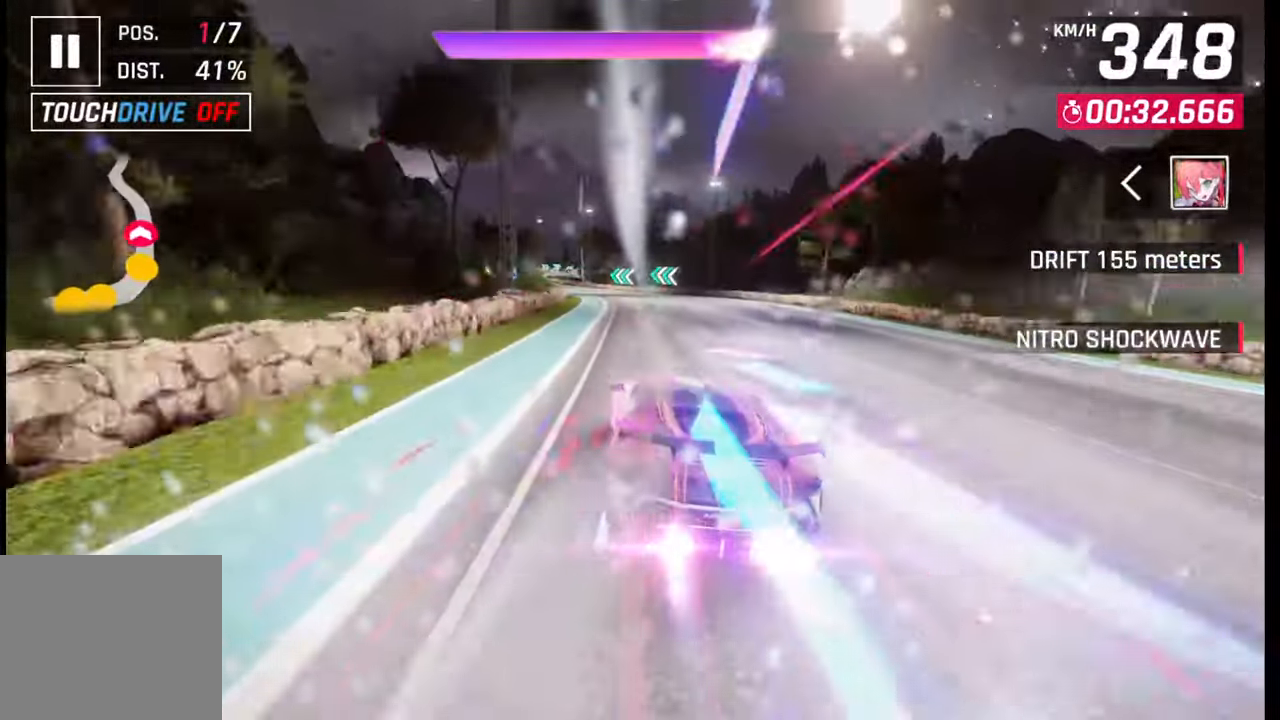
{"buttons": [], "left_stick": "left", "right_stick": "center", "events": []}
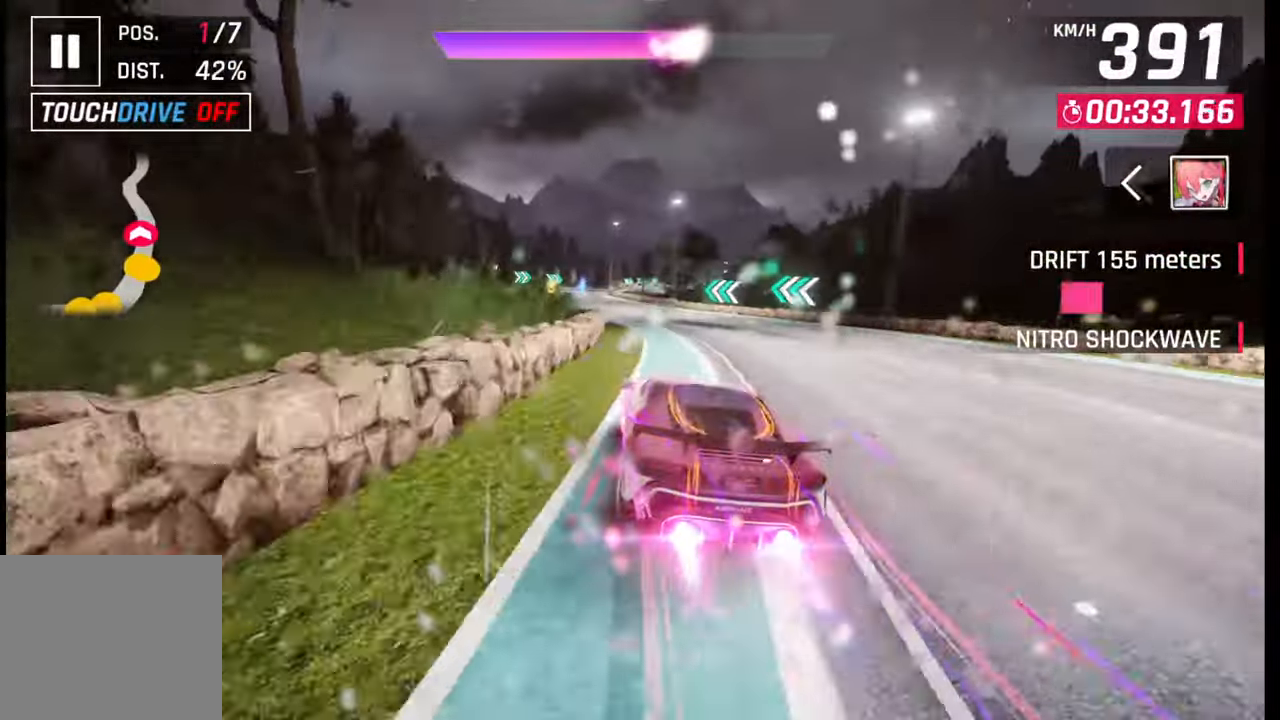
{"buttons": [], "left_stick": "left", "right_stick": "center", "events": [[83, "SQUARE", "down"], [117, "CROSS", "down"], [117, "SQUARE", "up"], [133, "CROSS", "up"]]}
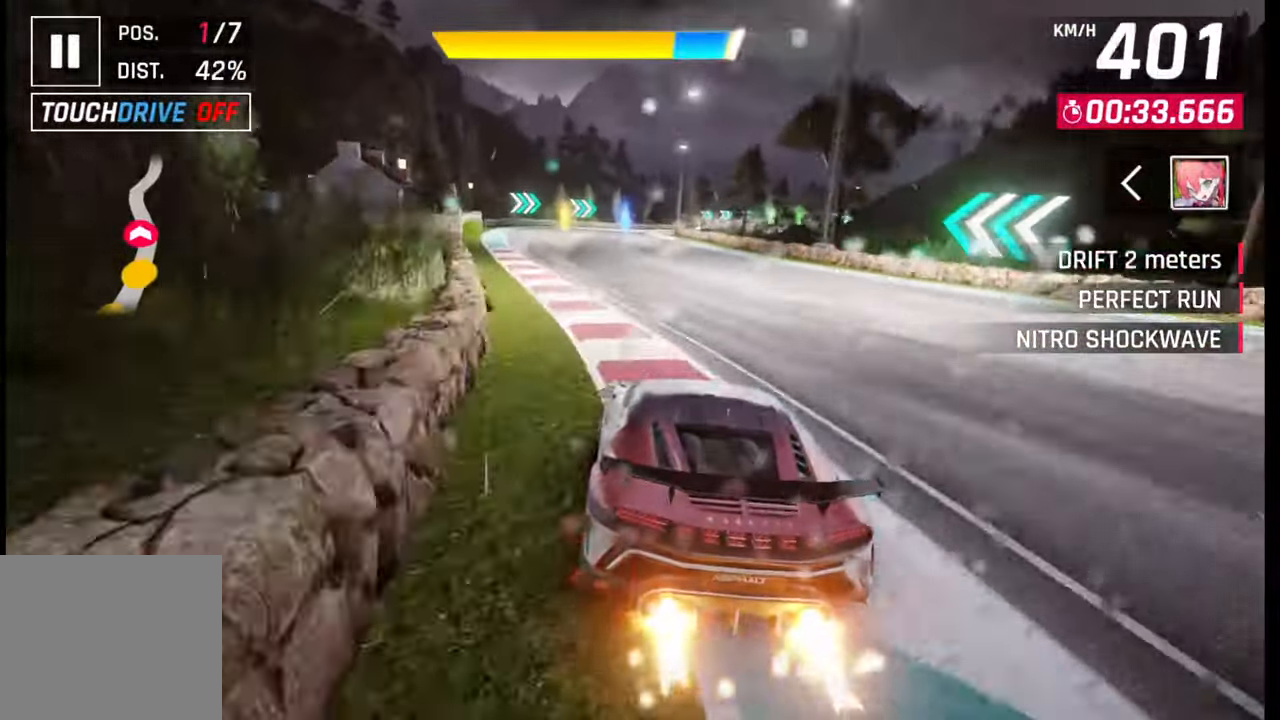
{"buttons": [], "left_stick": "center", "right_stick": "center", "events": [[117, "left_stick", "center"], [183, "SQUARE", "down"], [250, "SQUARE", "up"], [333, "CROSS", "down"], [417, "CROSS", "up"]]}
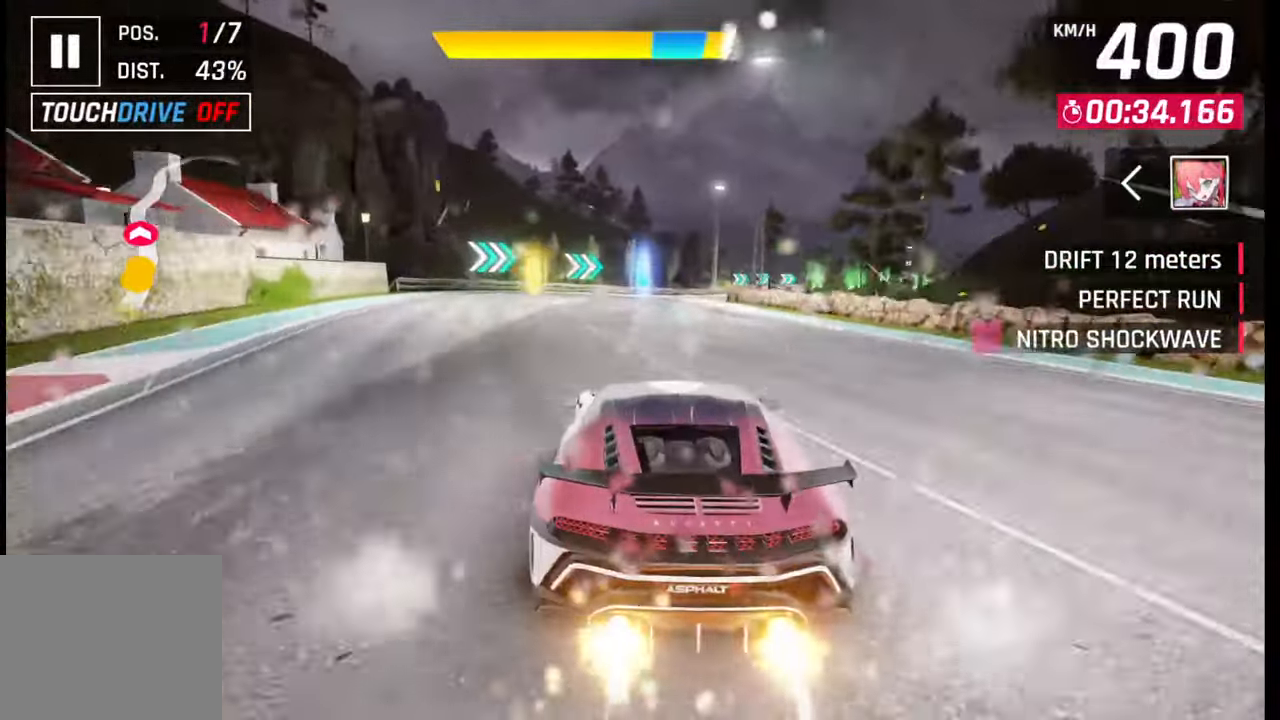
{"buttons": [], "left_stick": "right", "right_stick": "center", "events": [[117, "left_stick", "right"]]}
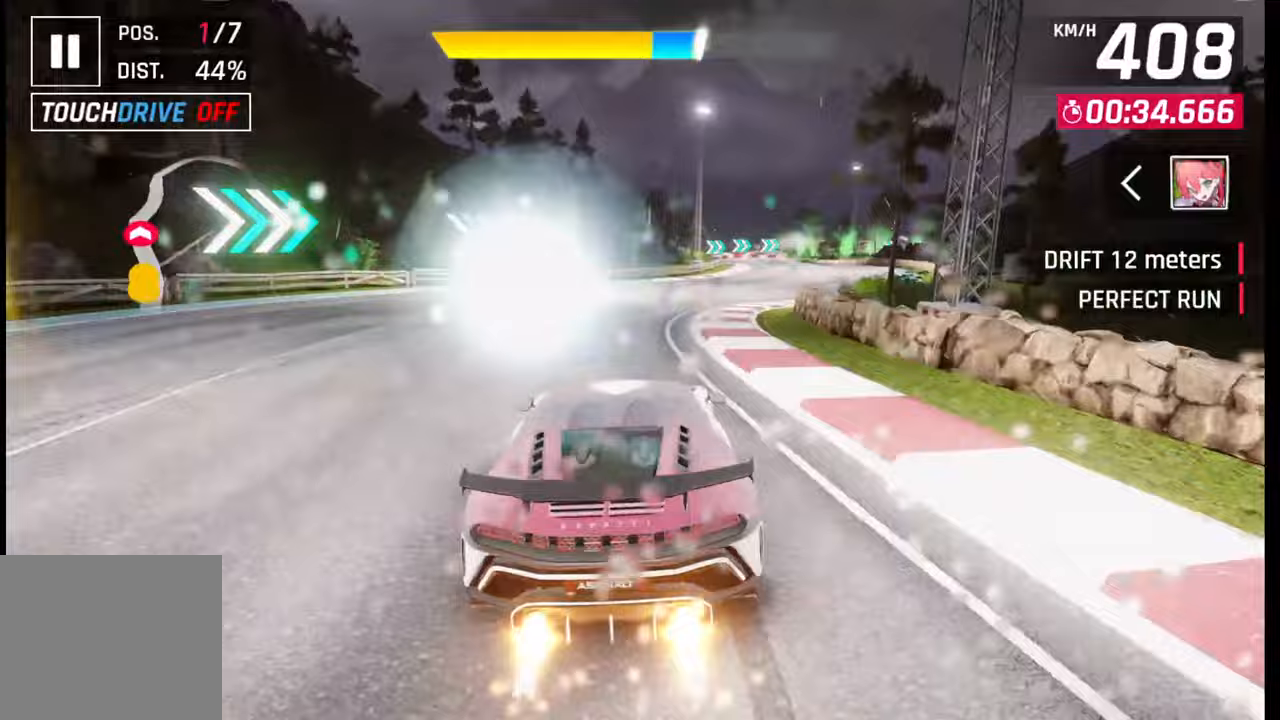
{"buttons": [], "left_stick": "right", "right_stick": "center", "events": [[17, "CROSS", "down"], [100, "CROSS", "up"]]}
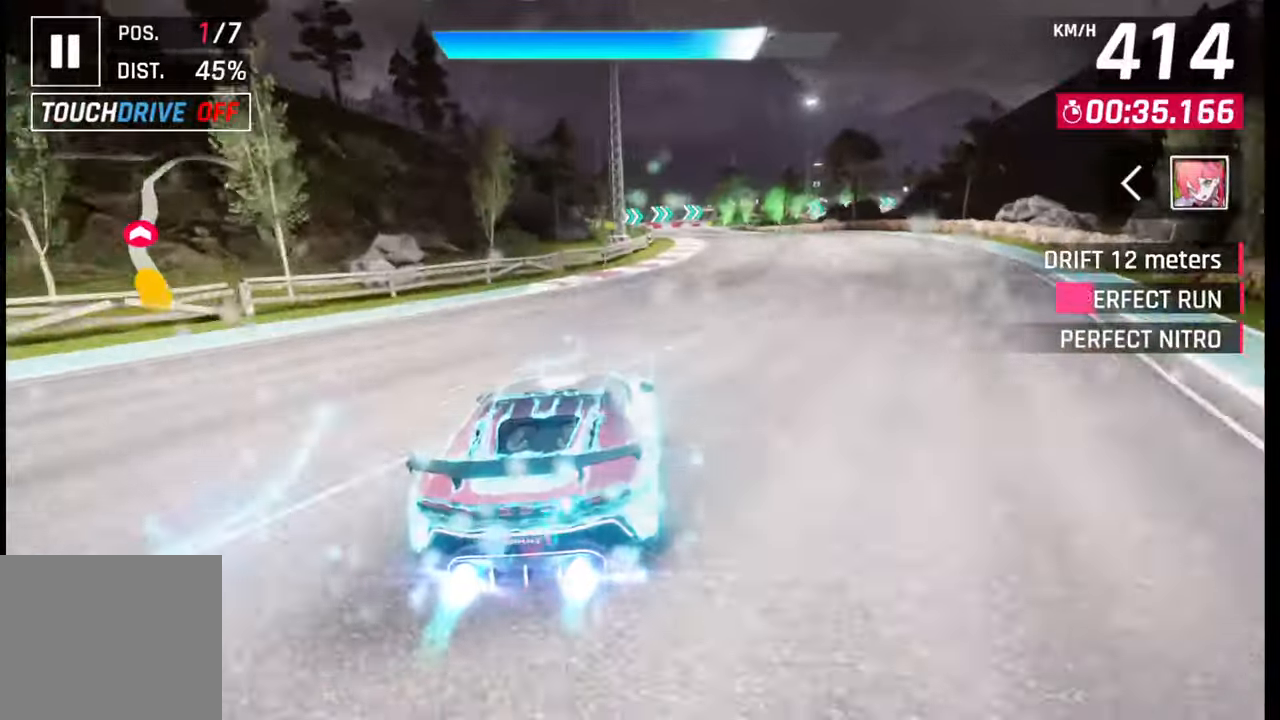
{"buttons": [], "left_stick": "center", "right_stick": "center", "events": [[400, "left_stick", "center"], [433, "SQUARE", "down"], [500, "SQUARE", "up"]]}
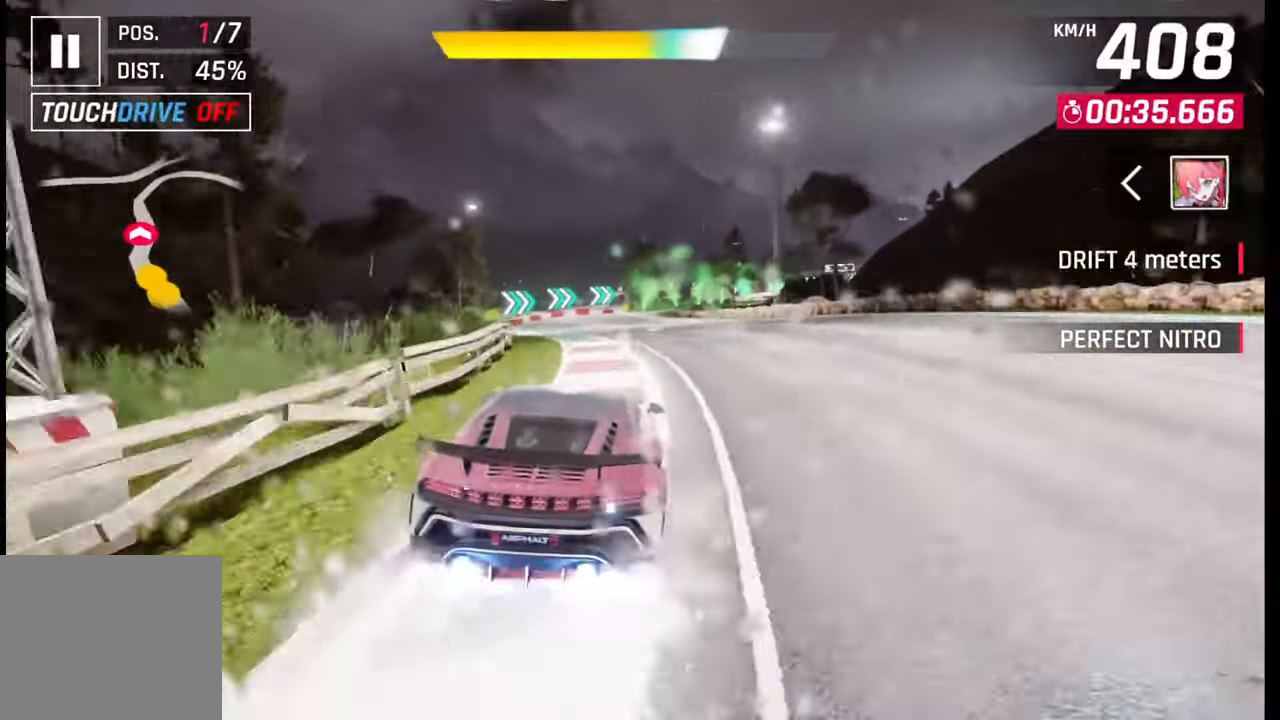
{"buttons": [], "left_stick": "right", "right_stick": "center", "events": [[83, "CROSS", "down"], [183, "CROSS", "up"], [483, "left_stick", "right"]]}
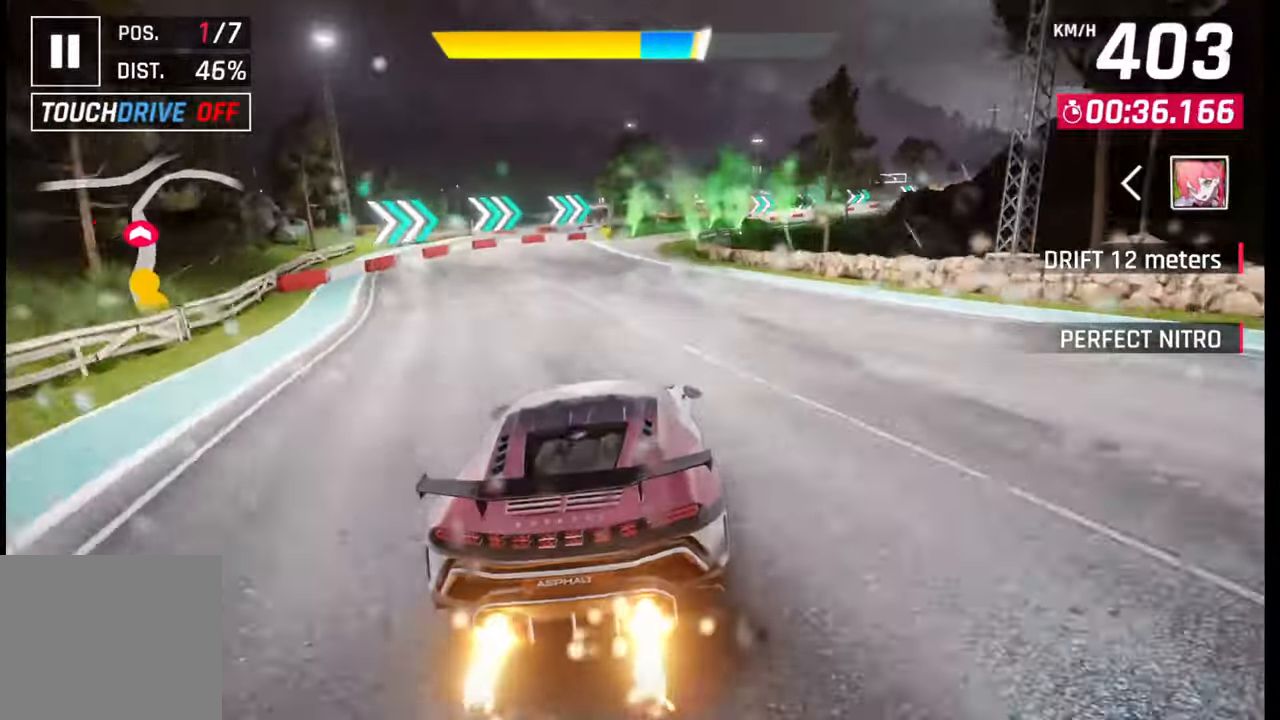
{"buttons": [], "left_stick": "right", "right_stick": "center", "events": [[150, "CROSS", "down"], [200, "CROSS", "up"], [317, "SQUARE", "down"], [383, "SQUARE", "up"]]}
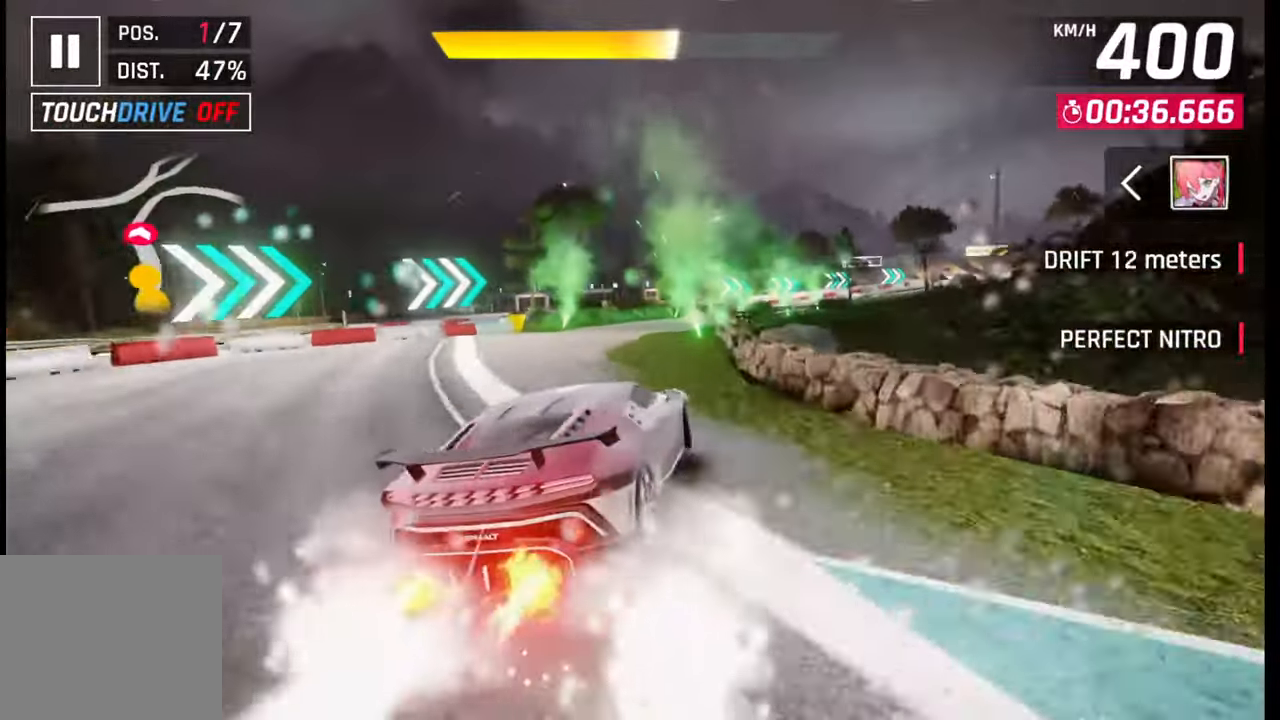
{"buttons": [], "left_stick": "right", "right_stick": "center", "events": []}
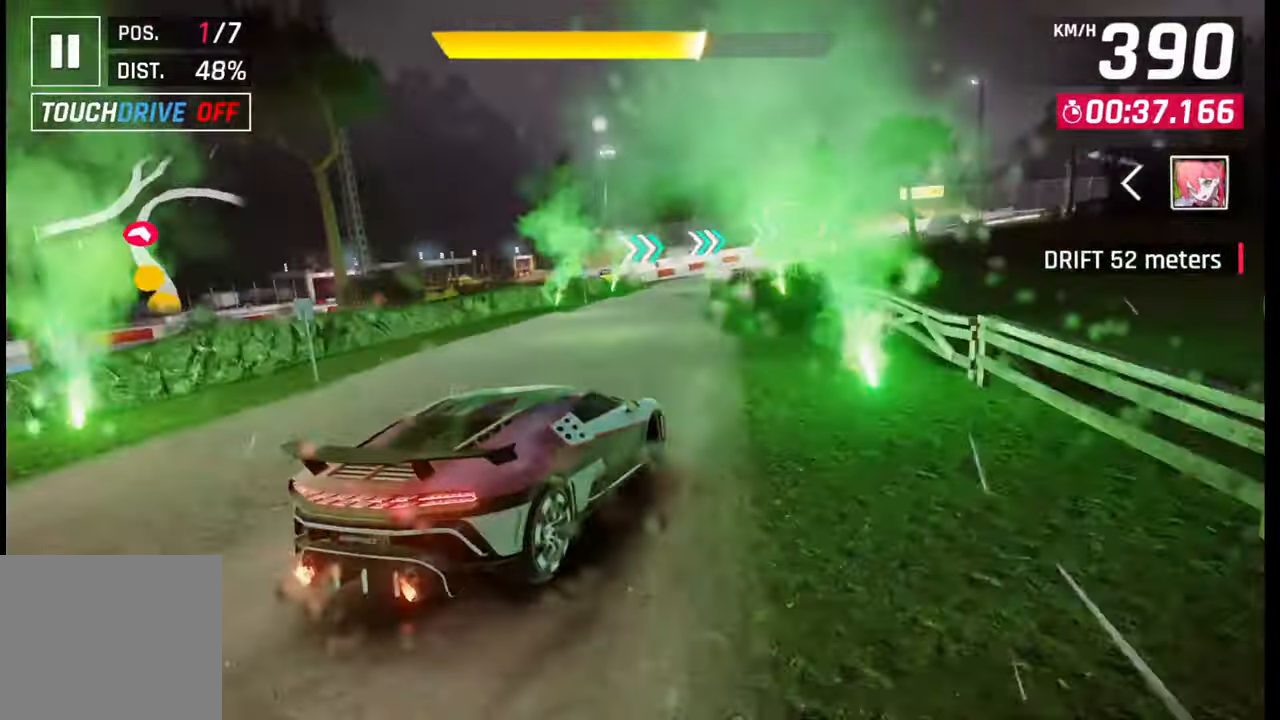
{"buttons": [], "left_stick": "right", "right_stick": "center", "events": []}
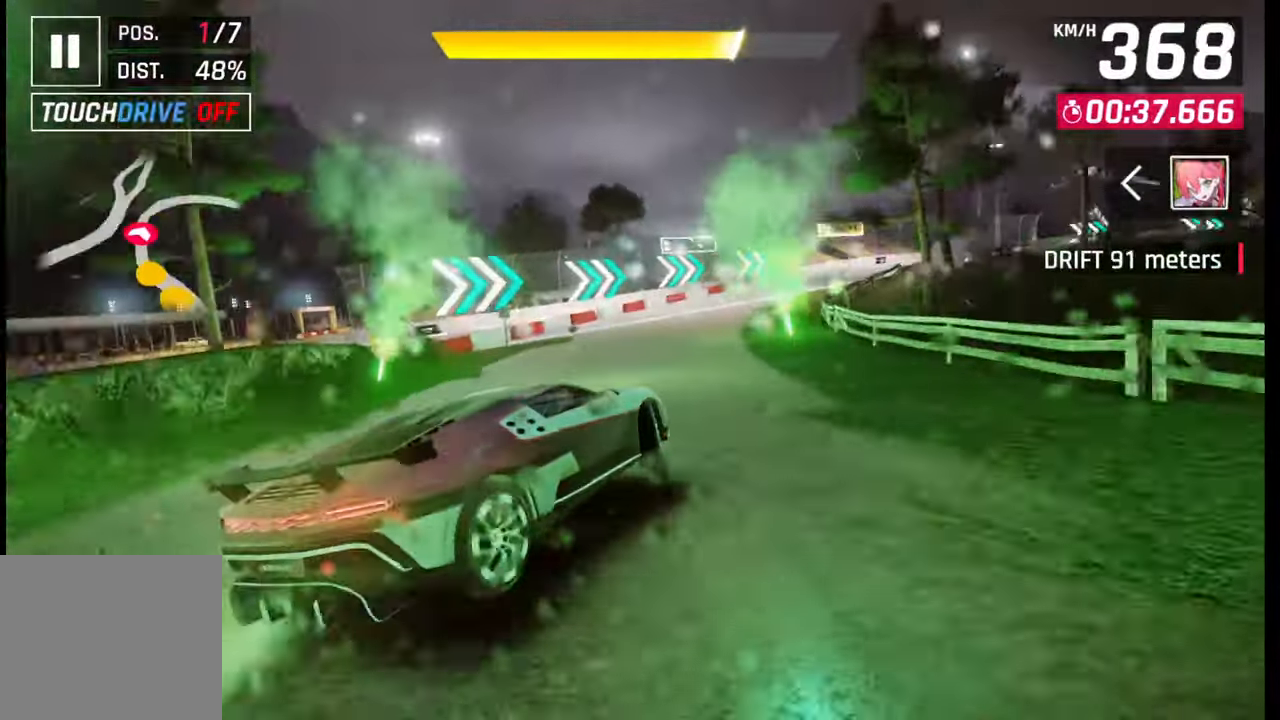
{"buttons": [], "left_stick": "right", "right_stick": "center", "events": []}
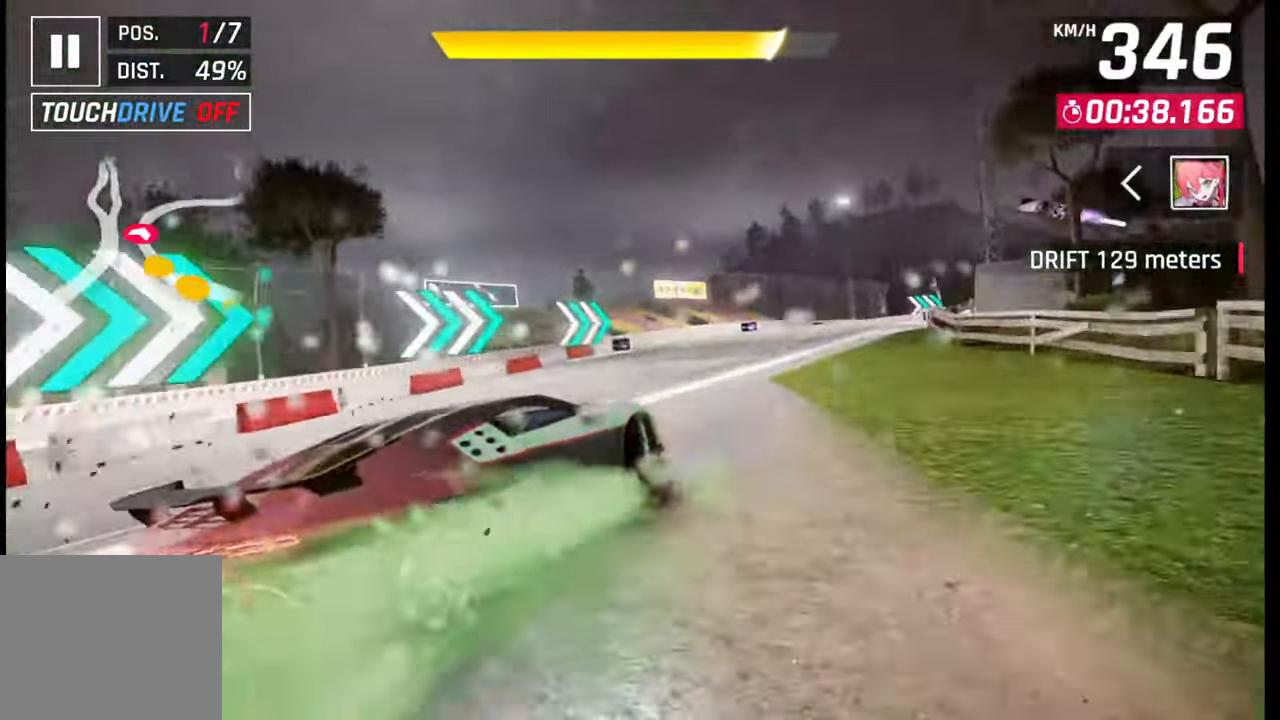
{"buttons": [], "left_stick": "right", "right_stick": "center", "events": []}
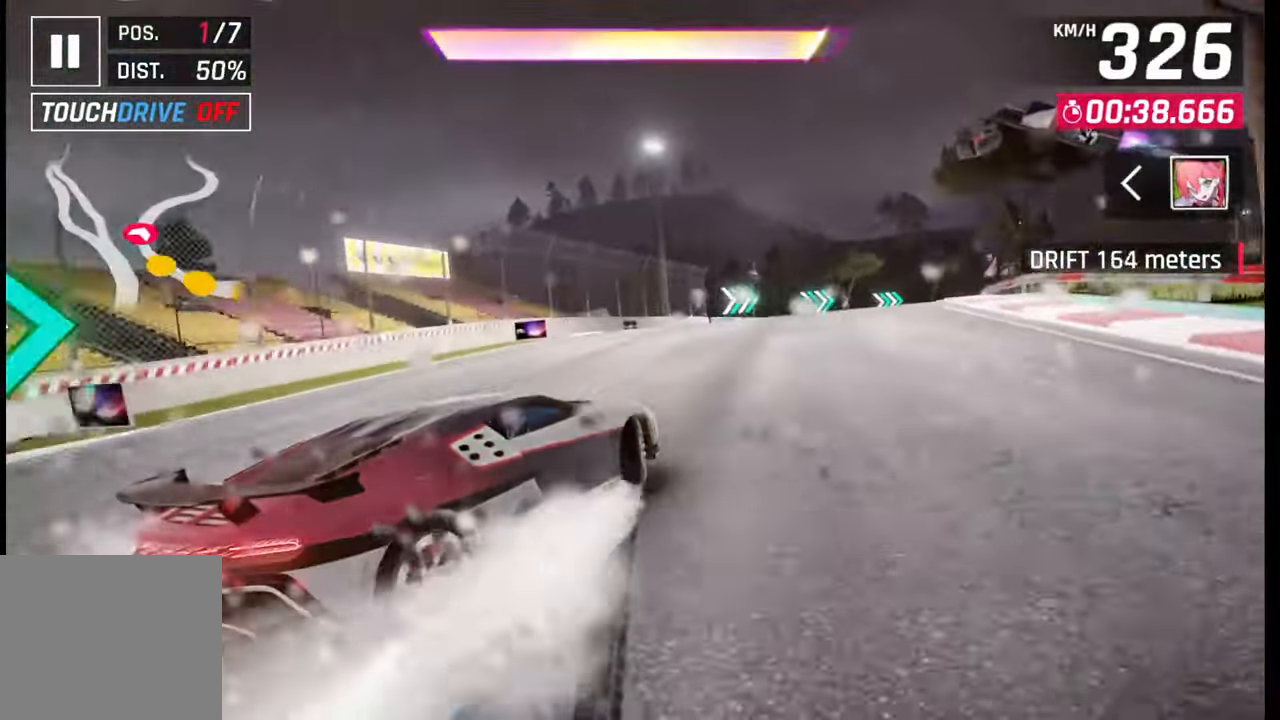
{"buttons": [], "left_stick": "center", "right_stick": "center", "events": [[317, "SQUARE", "down"], [383, "SQUARE", "up"], [383, "left_stick", "center"]]}
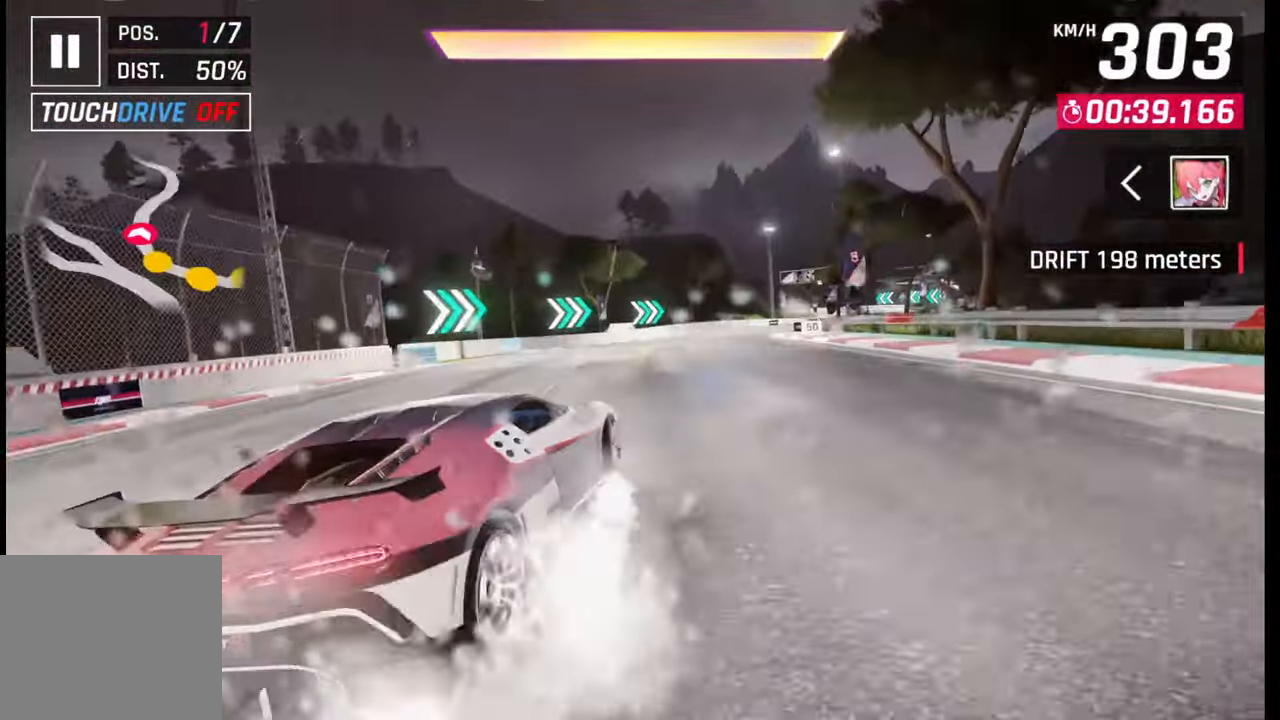
{"buttons": [], "left_stick": "right", "right_stick": "center", "events": [[50, "CROSS", "down"], [50, "R1", "down"], [50, "left_stick", "right"], [167, "CROSS", "up"], [167, "R1", "up"]]}
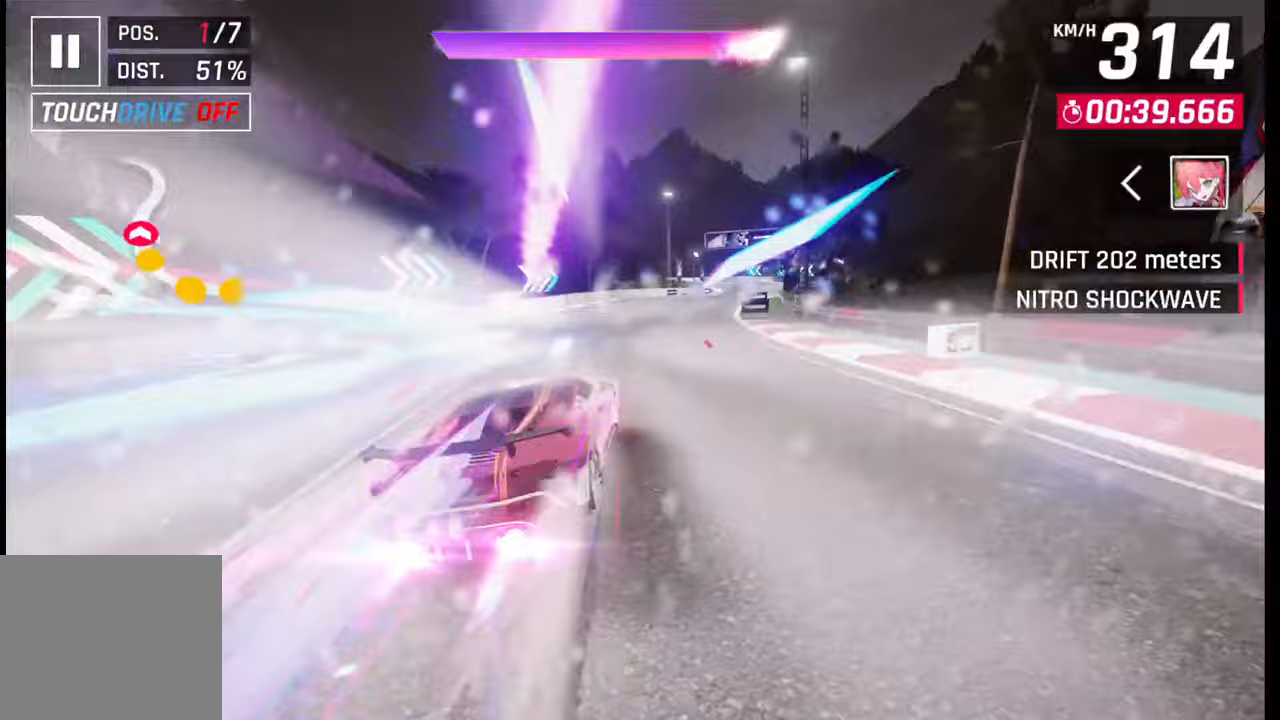
{"buttons": [], "left_stick": "center", "right_stick": "center", "events": [[350, "left_stick", "center"]]}
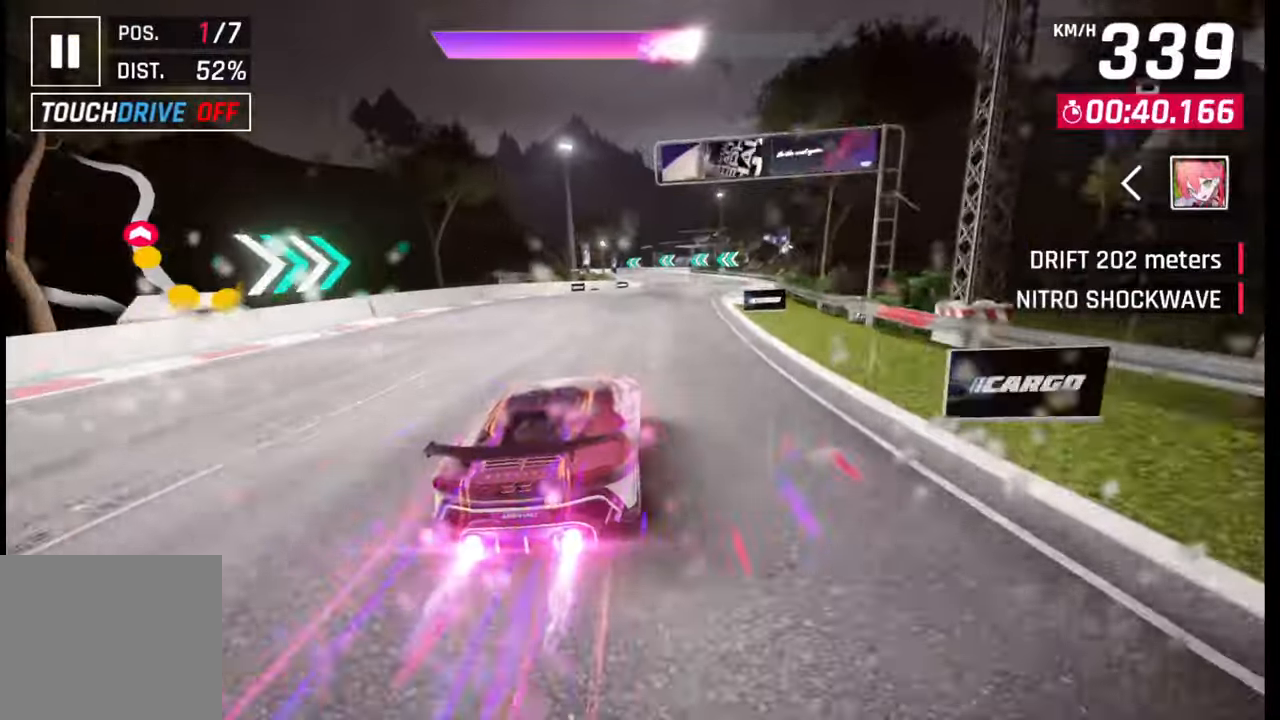
{"buttons": [], "left_stick": "center", "right_stick": "center", "events": [[367, "left_stick", "right"], [433, "left_stick", "center"]]}
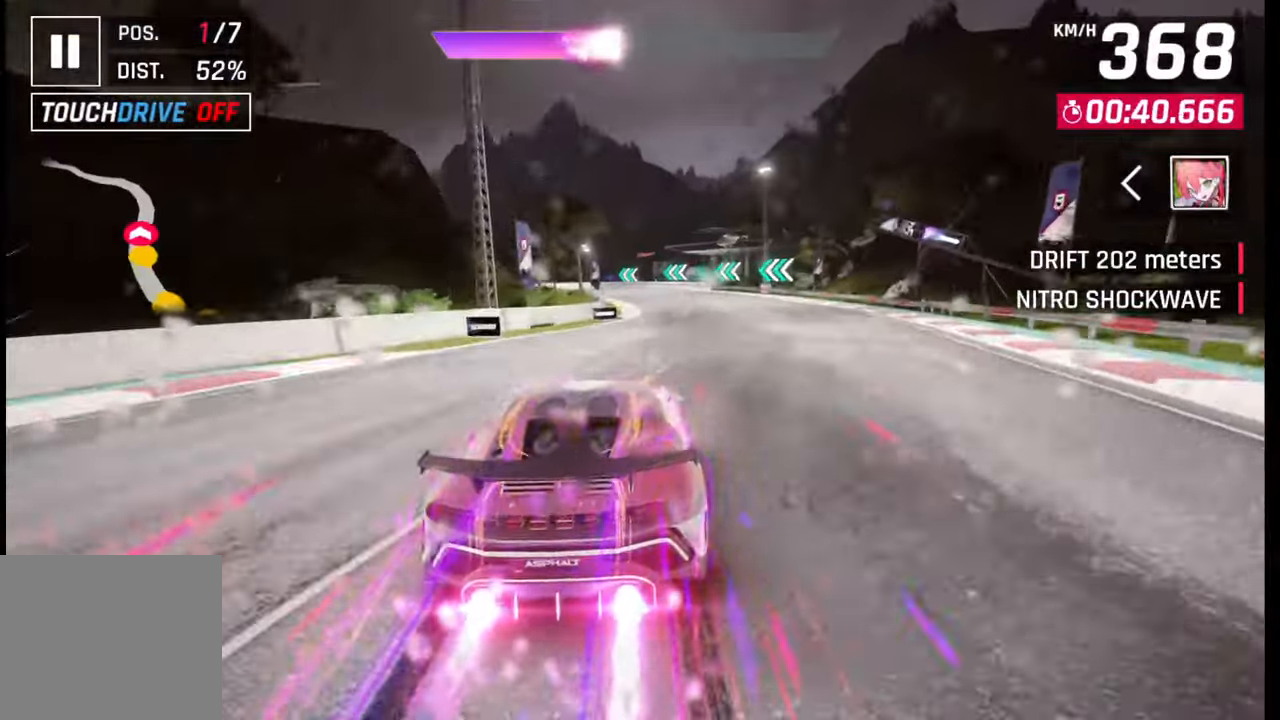
{"buttons": [], "left_stick": "center", "right_stick": "center", "events": [[333, "SQUARE", "down"], [417, "SQUARE", "up"]]}
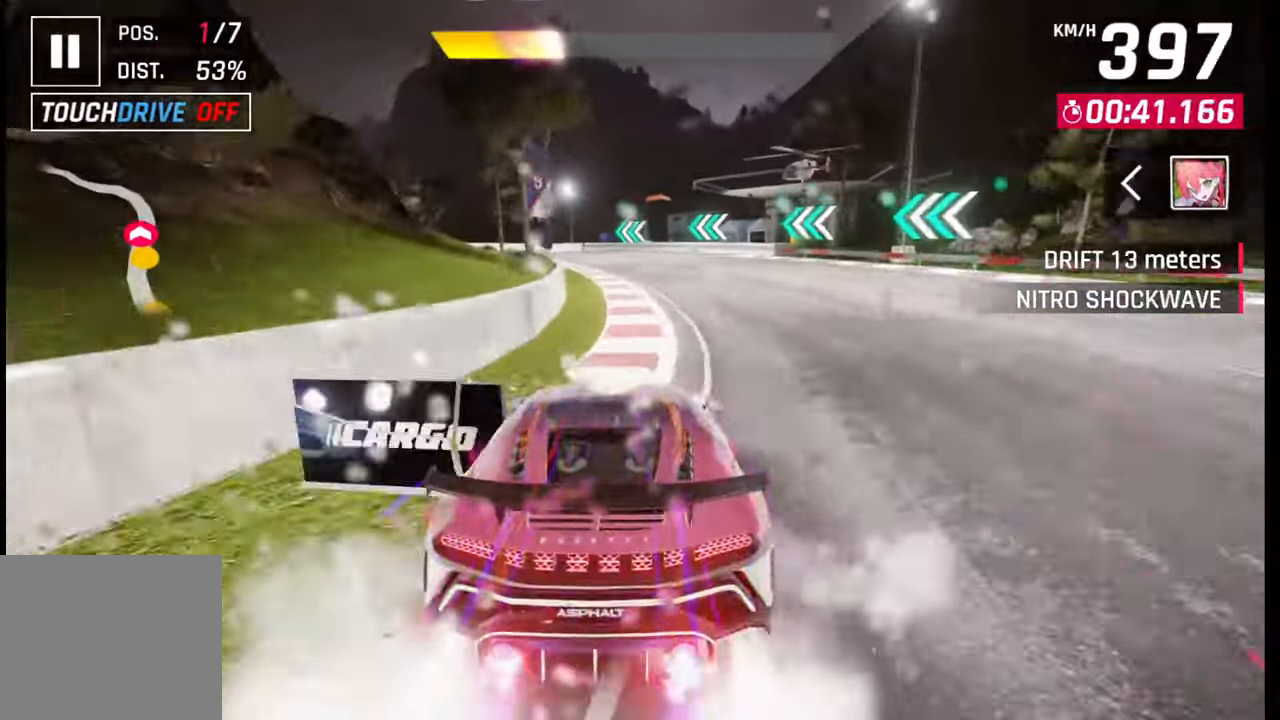
{"buttons": [], "left_stick": "left", "right_stick": "center", "events": [[33, "left_stick", "left"]]}
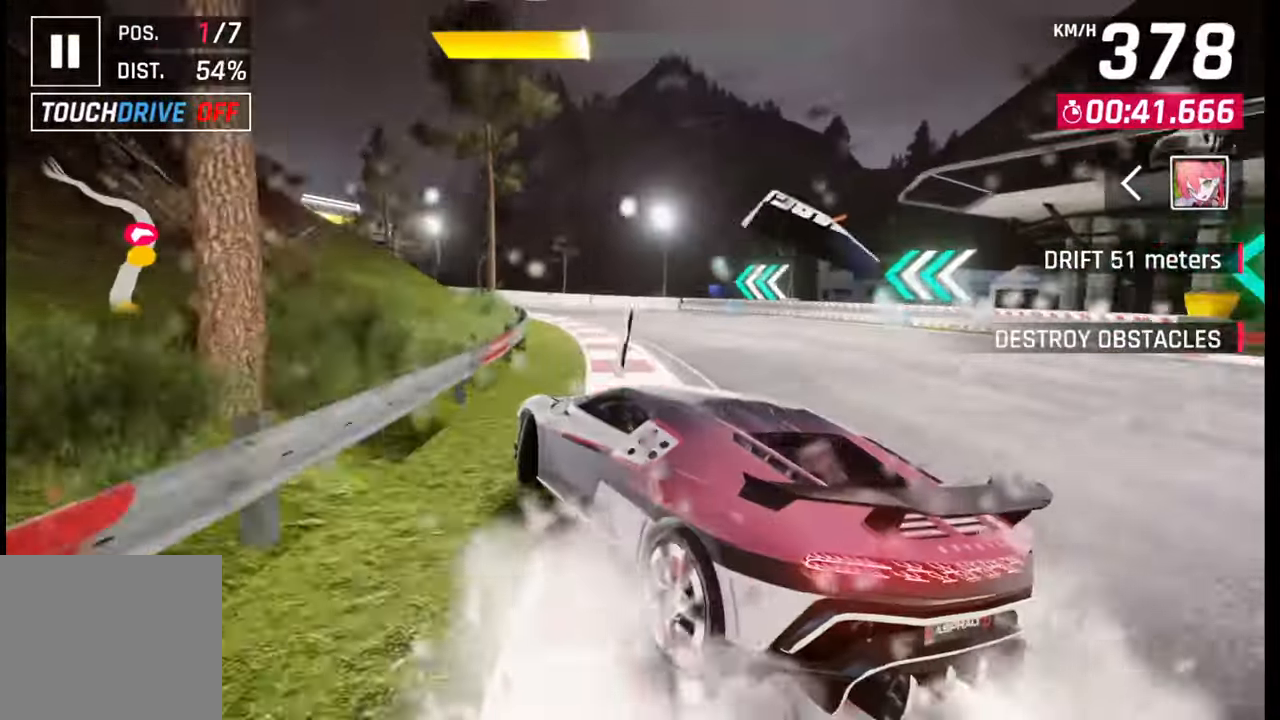
{"buttons": [], "left_stick": "left", "right_stick": "center", "events": []}
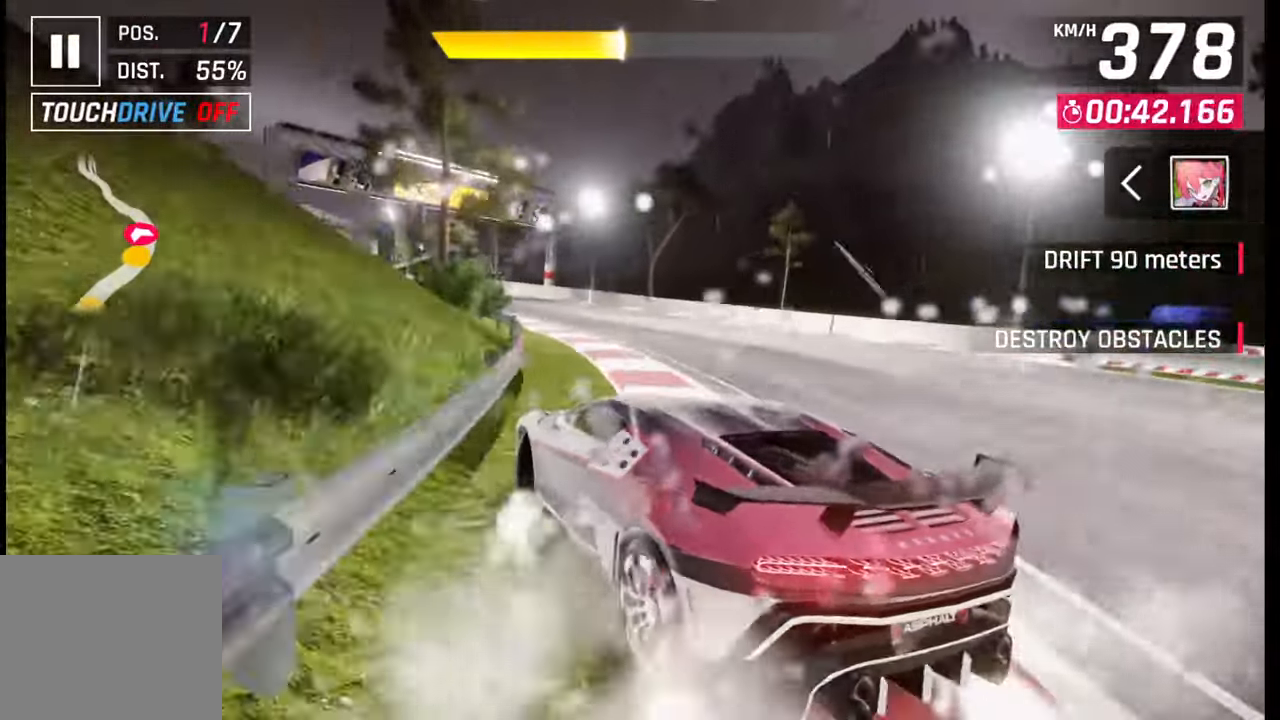
{"buttons": ["SQUARE"], "left_stick": "center", "right_stick": "center", "events": [[450, "SQUARE", "down"], [467, "left_stick", "center"]]}
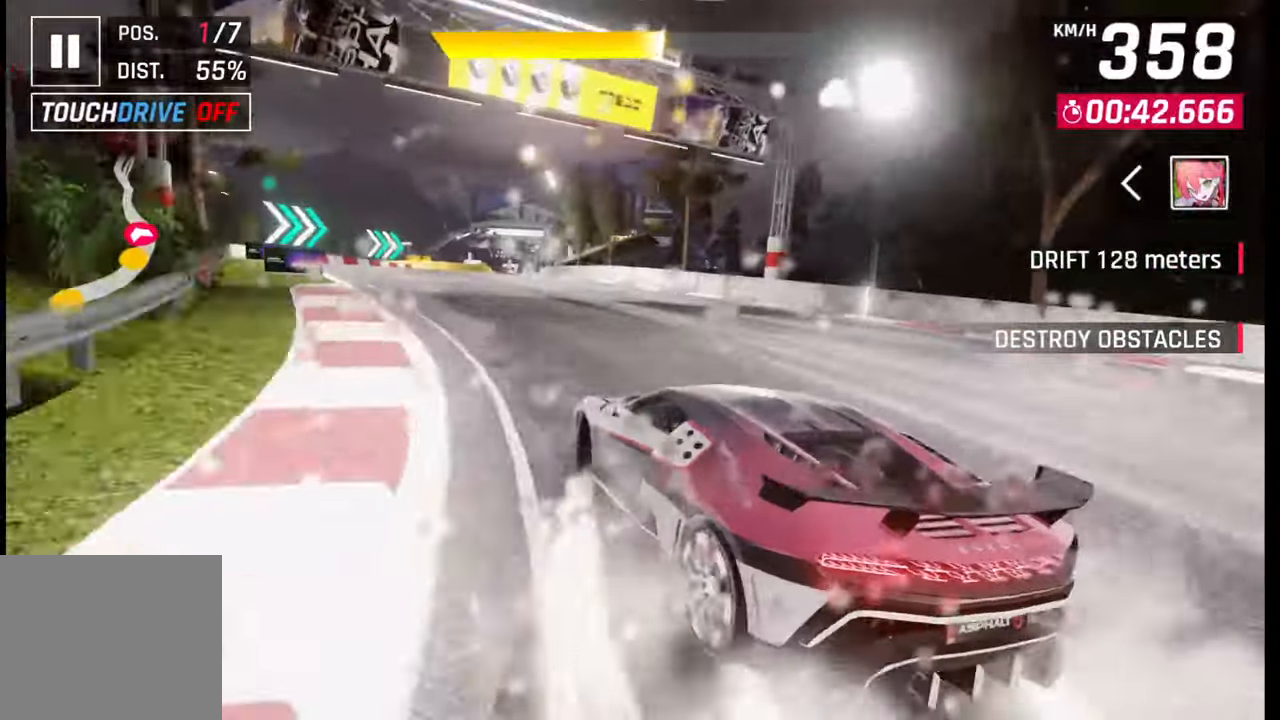
{"buttons": [], "left_stick": "left", "right_stick": "center", "events": [[17, "SQUARE", "up"], [167, "CROSS", "down"], [167, "R1", "down"], [167, "left_stick", "left"], [283, "CROSS", "up"], [283, "R1", "up"]]}